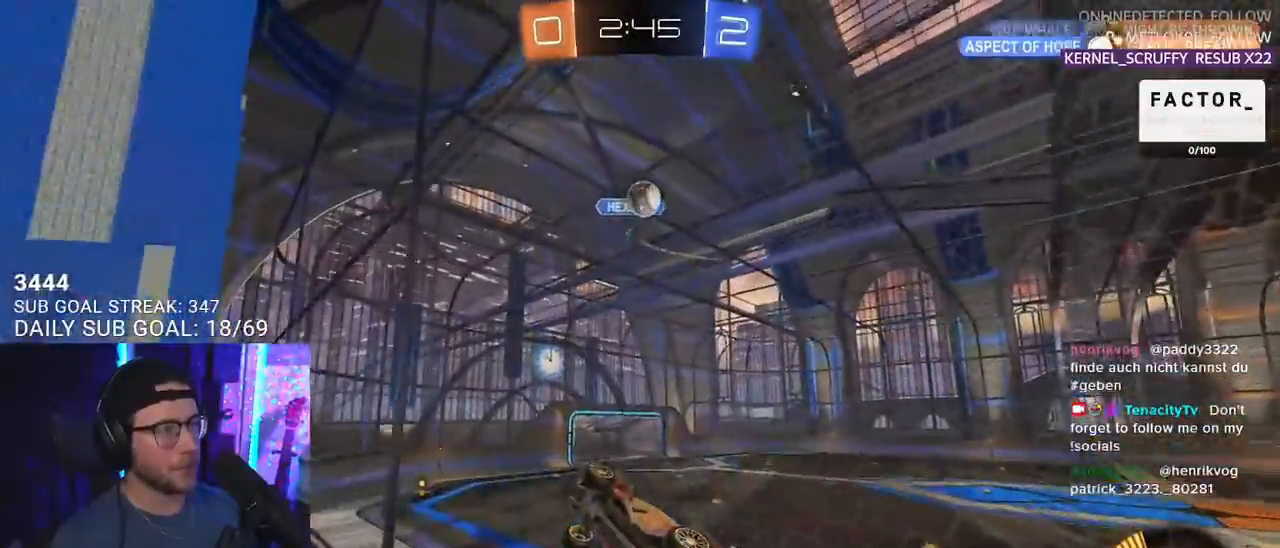
Gameplay with a controller (PlayStation layout); each line is a JSON object with the inputs held at the frame after it. "events" lists button and stick changes between this image and that frame as [ms after this image, input, new state], when the widget could be followed in between. Not read: SELECT START.
{"buttons": ["L2"], "left_stick": "up-right", "right_stick": "center", "events": [[117, "left_stick", "left"], [367, "left_stick", "center"], [483, "L2", "down"], [483, "R2", "up"], [483, "left_stick", "up-right"]]}
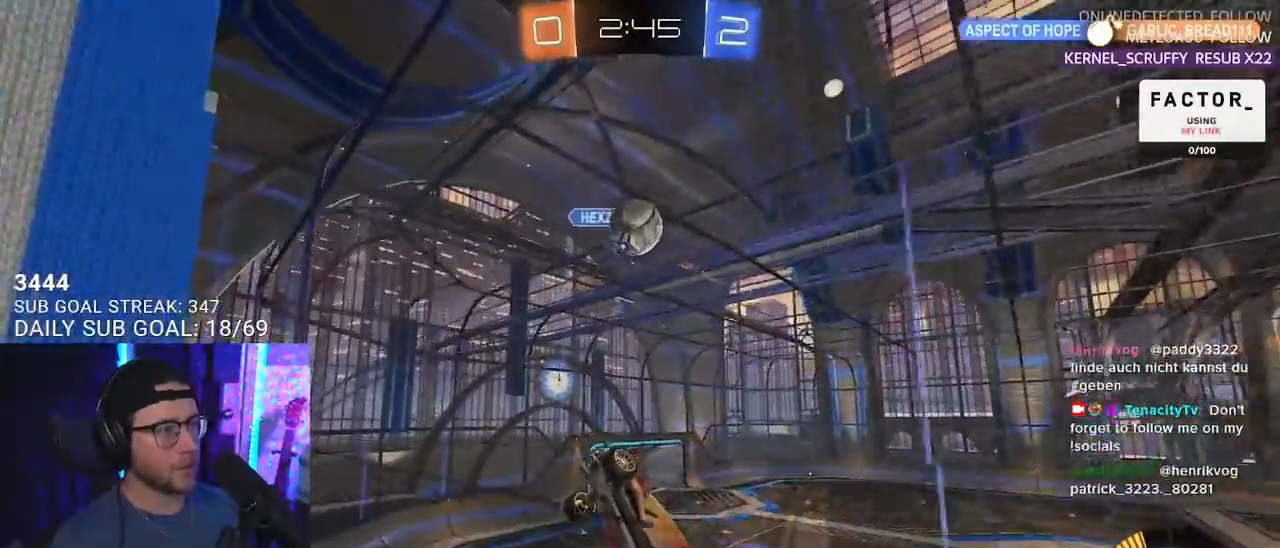
{"buttons": ["R1", "R2"], "left_stick": "center", "right_stick": "center", "events": [[83, "R2", "down"], [117, "L2", "up"], [400, "left_stick", "center"], [417, "R1", "down"]]}
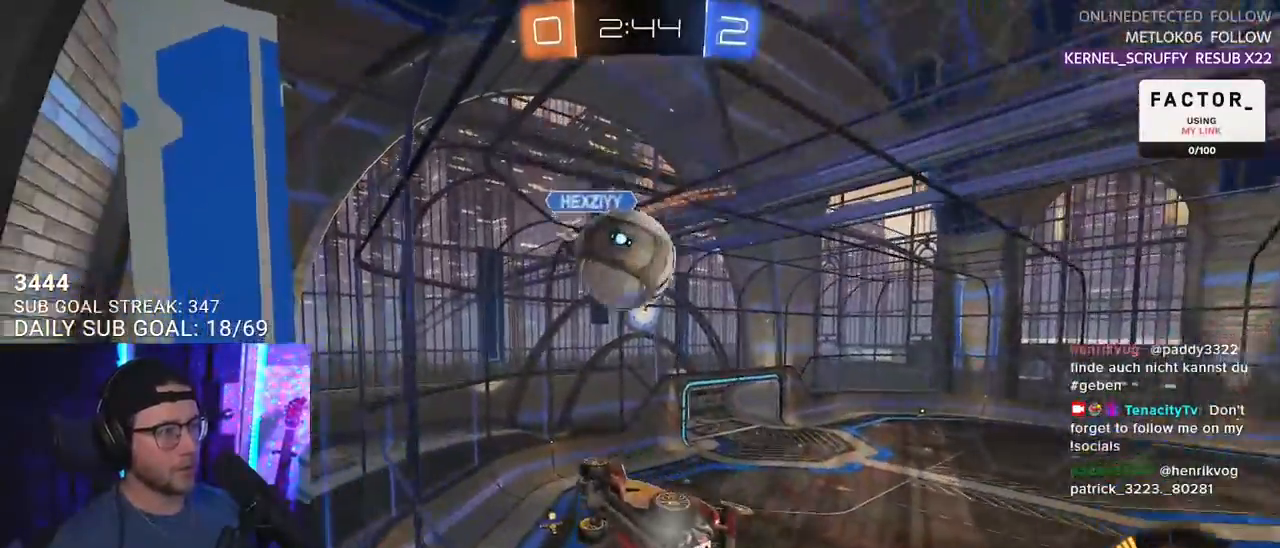
{"buttons": ["L2", "R2"], "left_stick": "up-right", "right_stick": "center", "events": [[17, "R1", "up"], [100, "R1", "down"], [100, "left_stick", "up-right"], [183, "CROSS", "down"], [183, "L2", "down"], [250, "CROSS", "up"], [317, "CROSS", "down"], [467, "CROSS", "up"], [483, "R1", "up"]]}
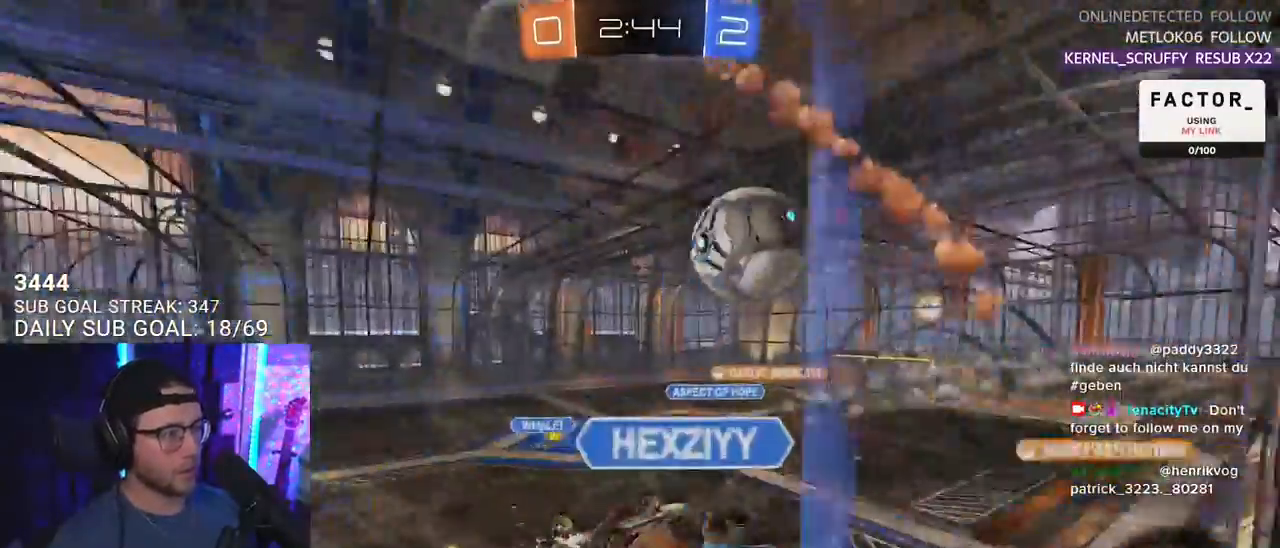
{"buttons": ["R2", "L3"], "left_stick": "up-right", "right_stick": "center", "events": [[83, "L2", "up"], [133, "left_stick", "down-right"], [250, "left_stick", "down"], [367, "L3", "down"], [483, "left_stick", "up-right"]]}
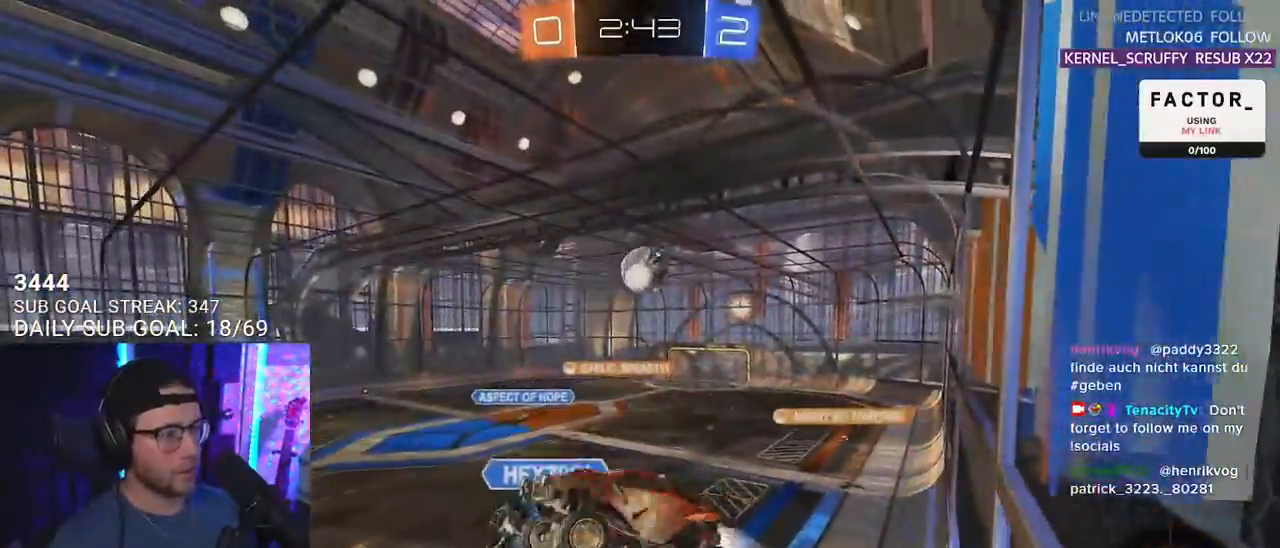
{"buttons": ["R2"], "left_stick": "down", "right_stick": "center", "events": [[17, "R1", "down"], [183, "R1", "up"], [183, "left_stick", "down-right"], [250, "L3", "up"], [267, "left_stick", "down"]]}
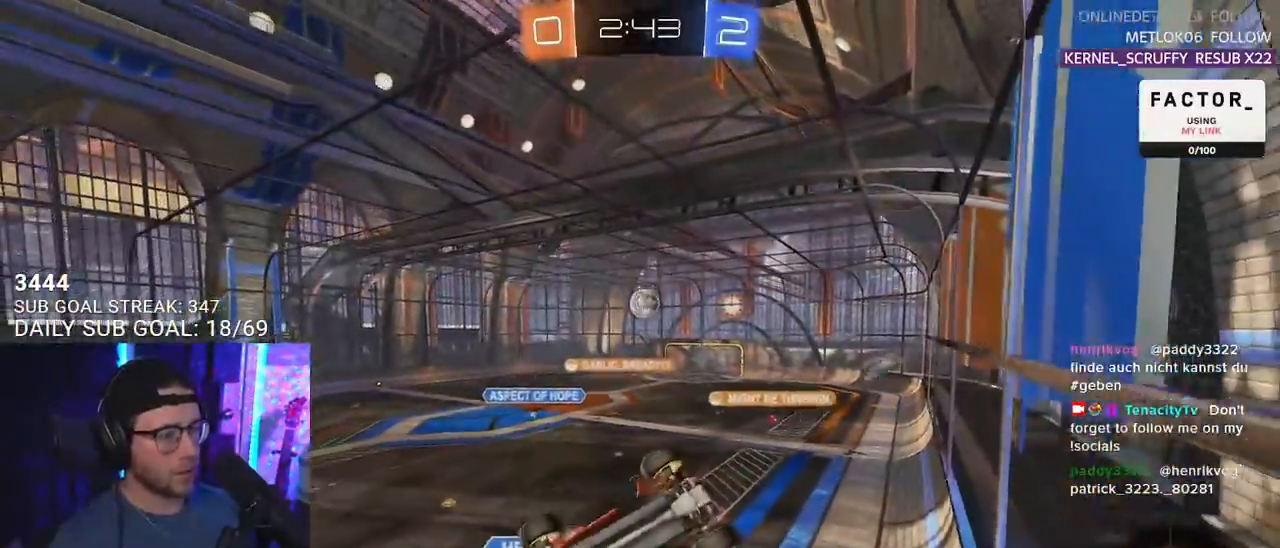
{"buttons": ["R1", "R2"], "left_stick": "left", "right_stick": "center", "events": [[117, "R1", "down"], [150, "L2", "down"], [150, "left_stick", "left"], [350, "L2", "up"]]}
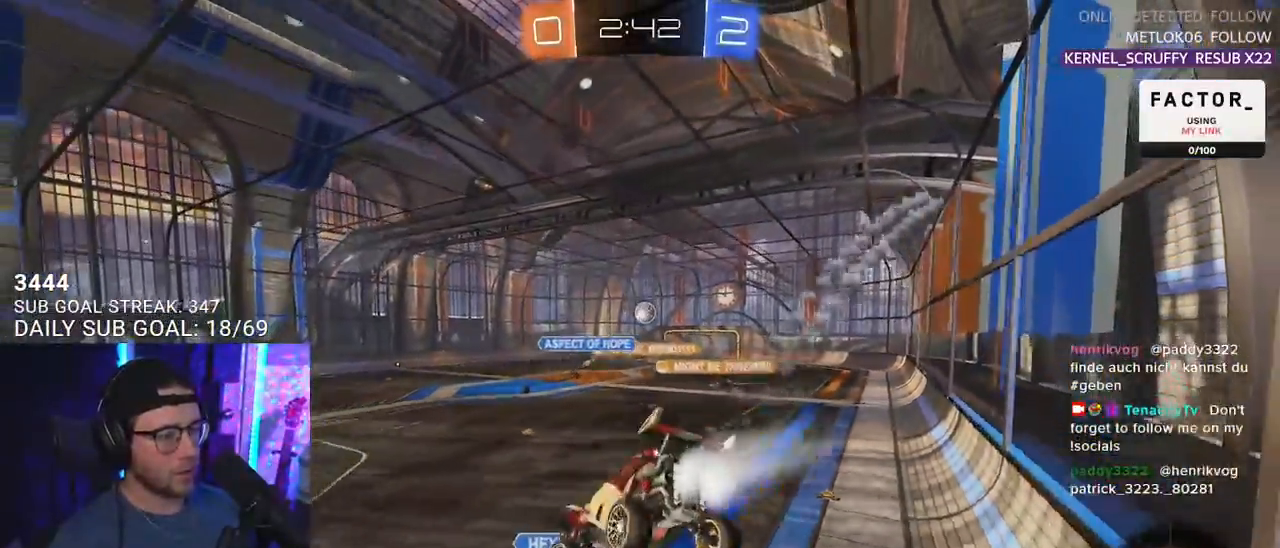
{"buttons": ["R1", "R2"], "left_stick": "up-right", "right_stick": "center", "events": [[217, "left_stick", "center"], [300, "left_stick", "up-right"]]}
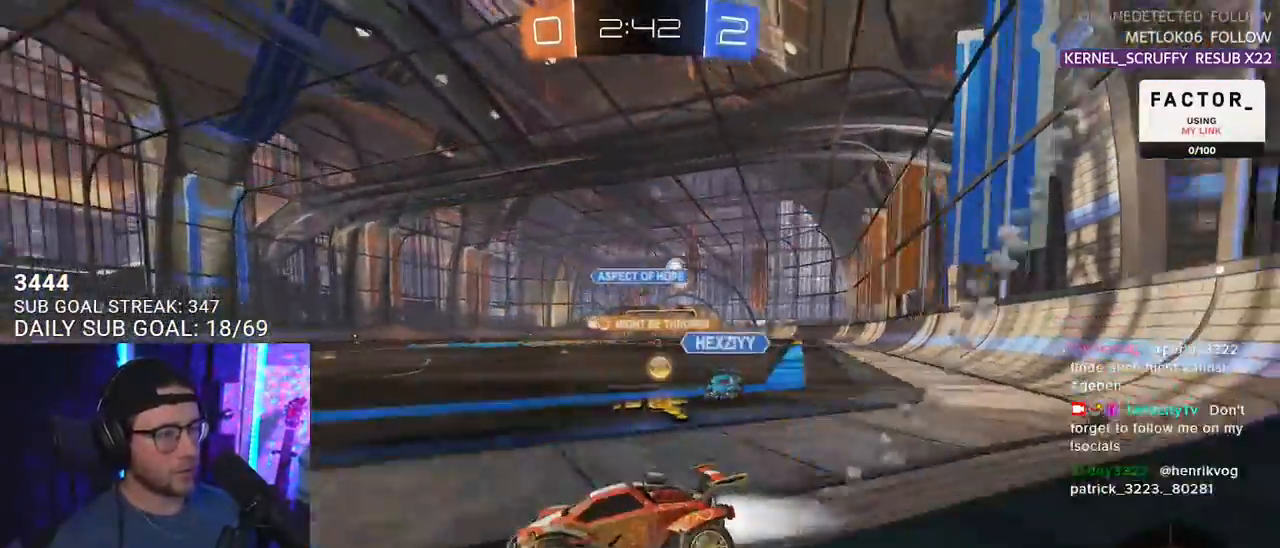
{"buttons": ["R1", "R2"], "left_stick": "up-right", "right_stick": "center", "events": []}
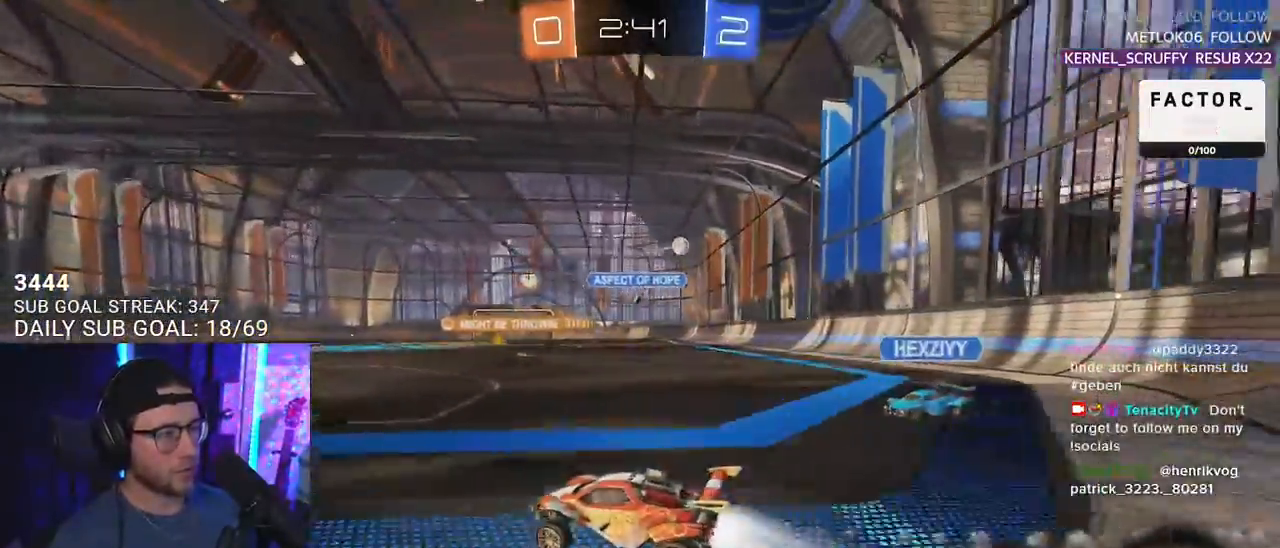
{"buttons": ["R2"], "left_stick": "center", "right_stick": "center", "events": [[117, "CROSS", "down"], [217, "CROSS", "up"], [233, "left_stick", "up"], [250, "L2", "down"], [267, "CROSS", "down"], [350, "left_stick", "center"], [367, "CROSS", "up"], [367, "L2", "up"], [367, "R1", "up"], [367, "TRIANGLE", "down"], [467, "TRIANGLE", "up"]]}
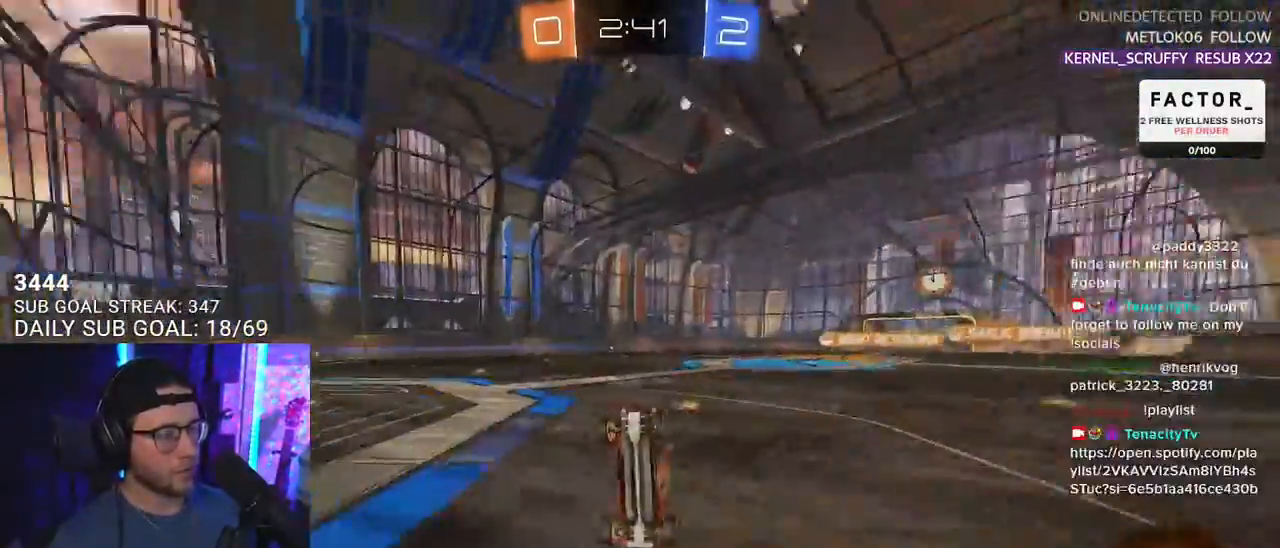
{"buttons": ["R2"], "left_stick": "center", "right_stick": "center", "events": [[383, "L2", "down"], [417, "left_stick", "down-right"], [483, "left_stick", "center"], [500, "L2", "up"]]}
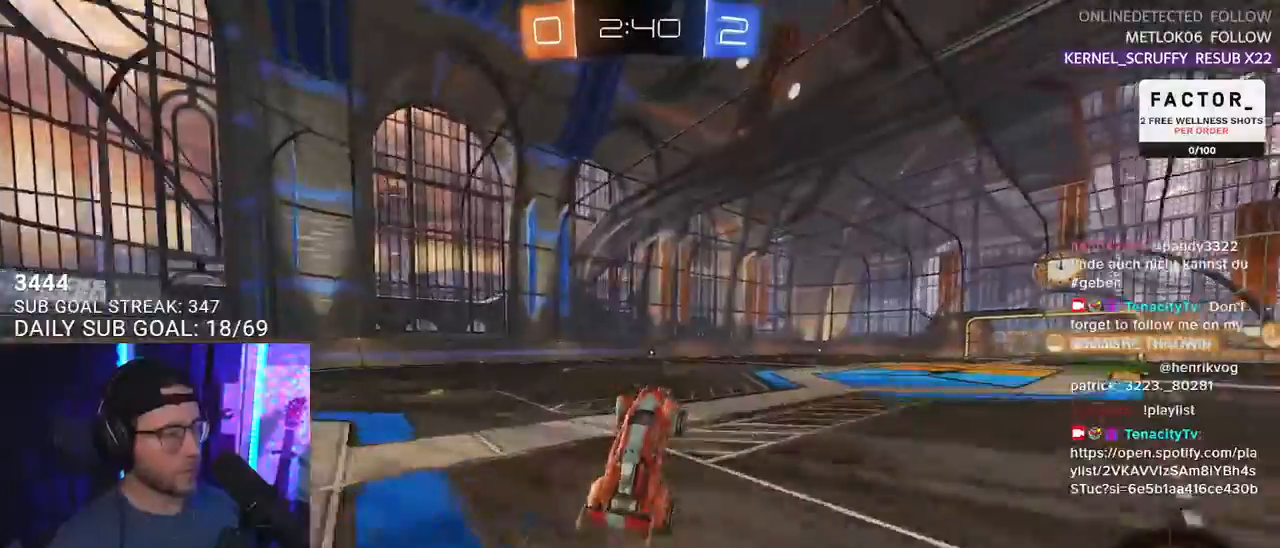
{"buttons": ["R1", "R2"], "left_stick": "center", "right_stick": "center", "events": [[150, "left_stick", "left"], [217, "left_stick", "center"], [433, "R1", "down"]]}
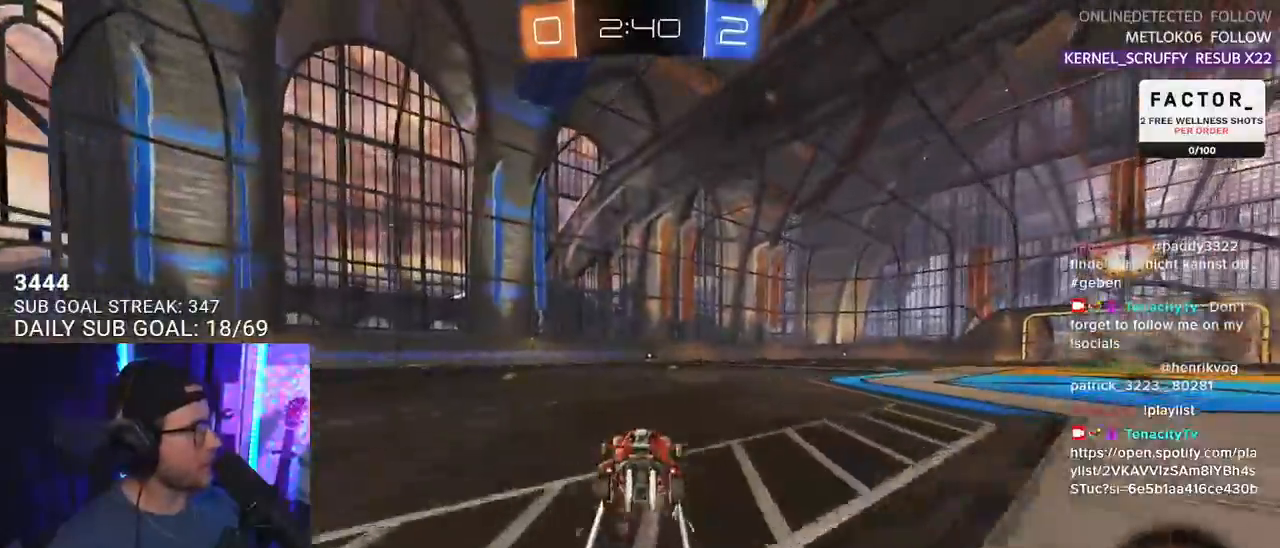
{"buttons": ["R2"], "left_stick": "center", "right_stick": "center", "events": [[17, "R1", "up"], [133, "R1", "down"], [133, "left_stick", "right"], [200, "left_stick", "center"], [250, "R1", "up"]]}
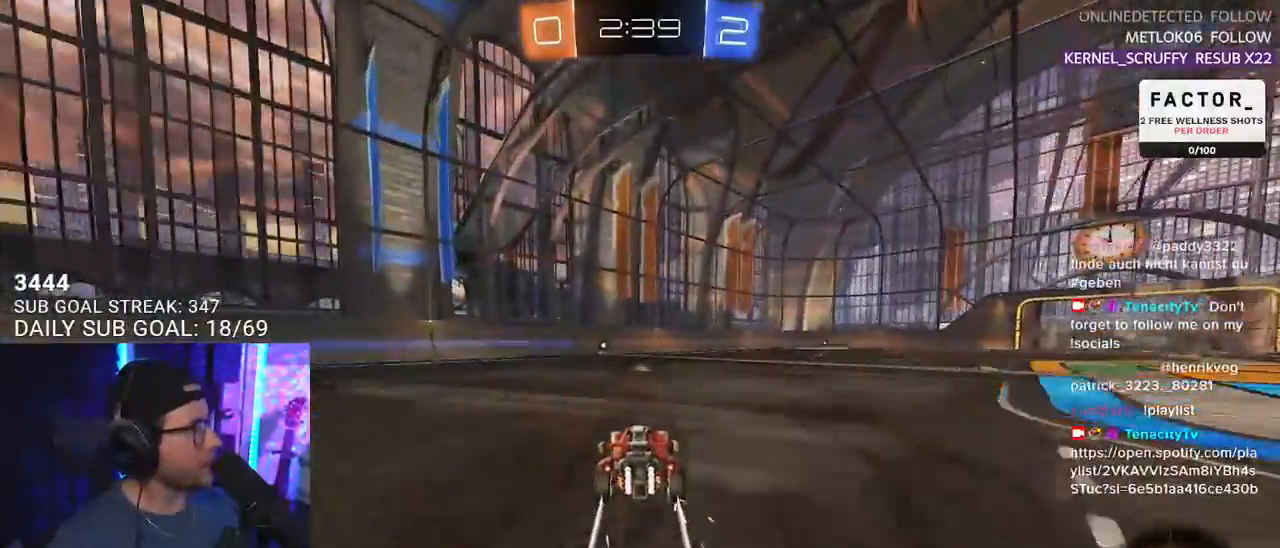
{"buttons": ["R2"], "left_stick": "center", "right_stick": "center", "events": [[300, "left_stick", "left"], [433, "left_stick", "center"]]}
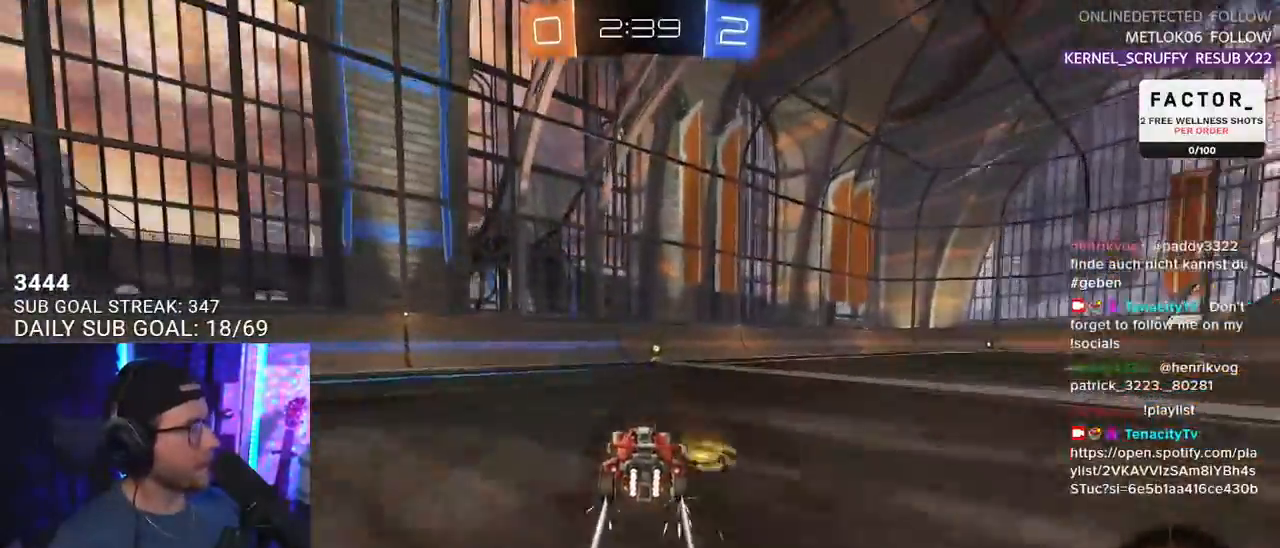
{"buttons": ["R2"], "left_stick": "center", "right_stick": "center", "events": [[150, "R1", "down"], [167, "TRIANGLE", "down"], [300, "R1", "up"], [300, "TRIANGLE", "up"], [300, "left_stick", "right"], [383, "left_stick", "center"]]}
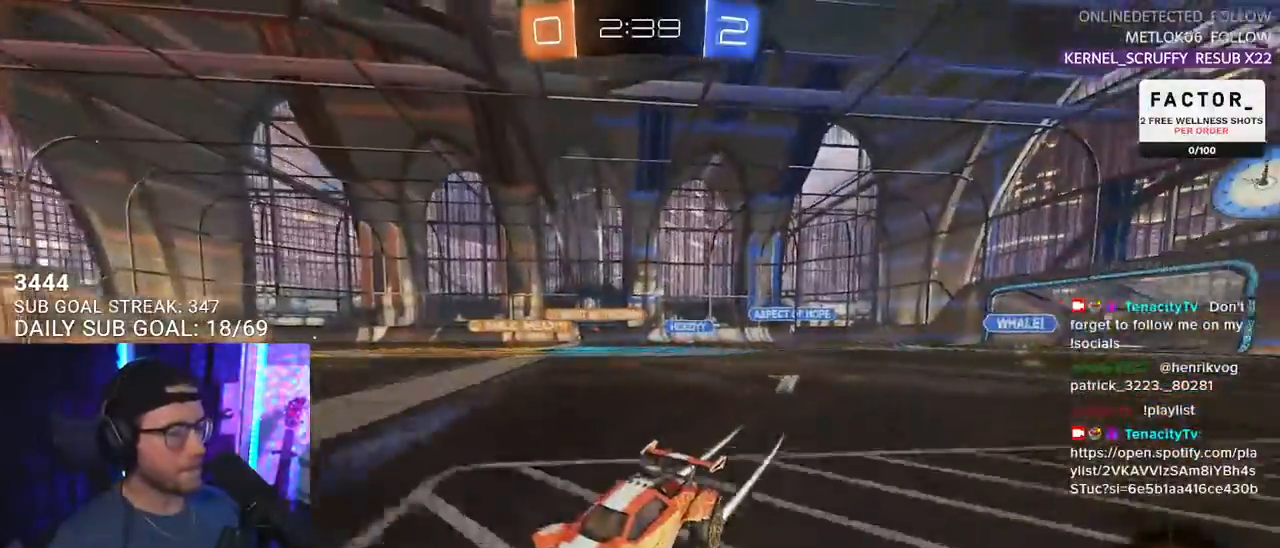
{"buttons": ["SQUARE", "R2"], "left_stick": "up-right", "right_stick": "center", "events": [[133, "left_stick", "up-right"], [417, "SQUARE", "down"]]}
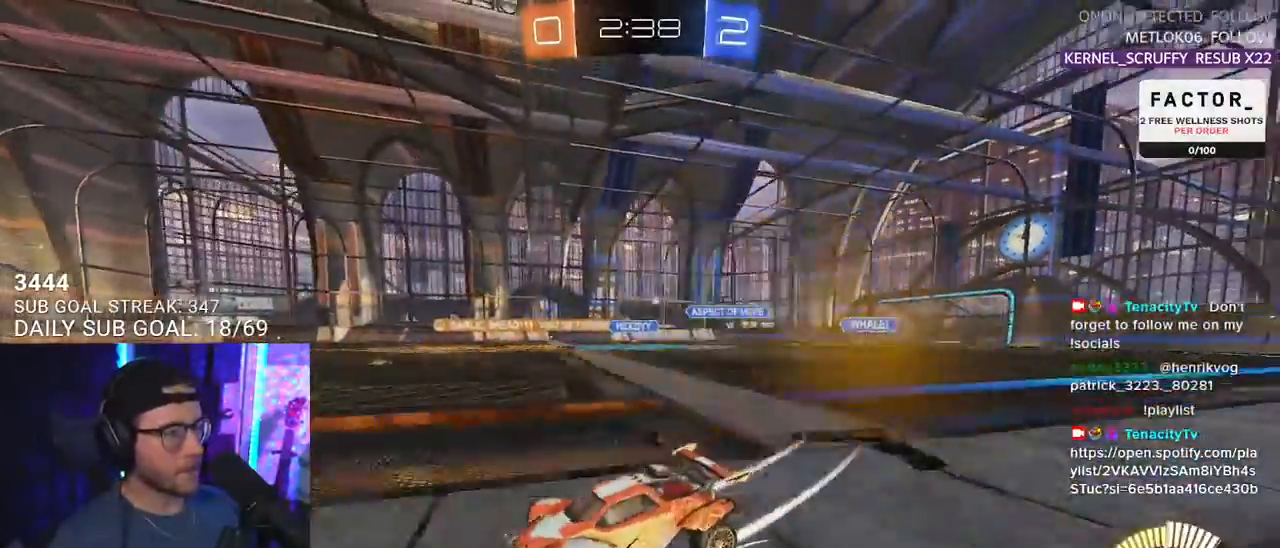
{"buttons": ["R2"], "left_stick": "up-right", "right_stick": "center", "events": [[50, "SQUARE", "up"]]}
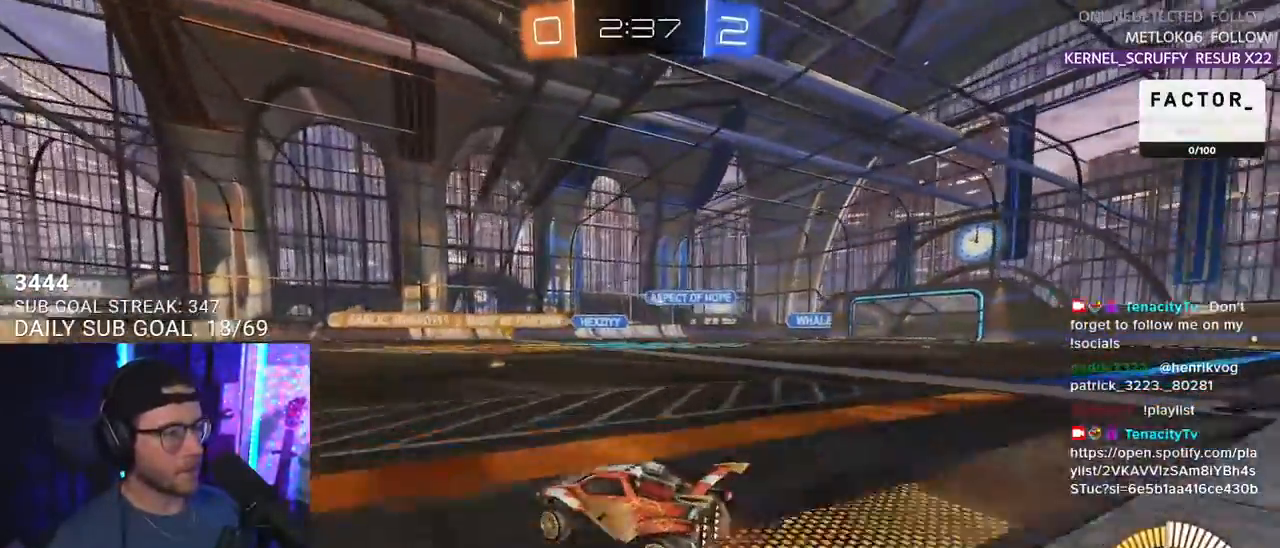
{"buttons": ["R2"], "left_stick": "center", "right_stick": "center", "events": [[367, "left_stick", "center"]]}
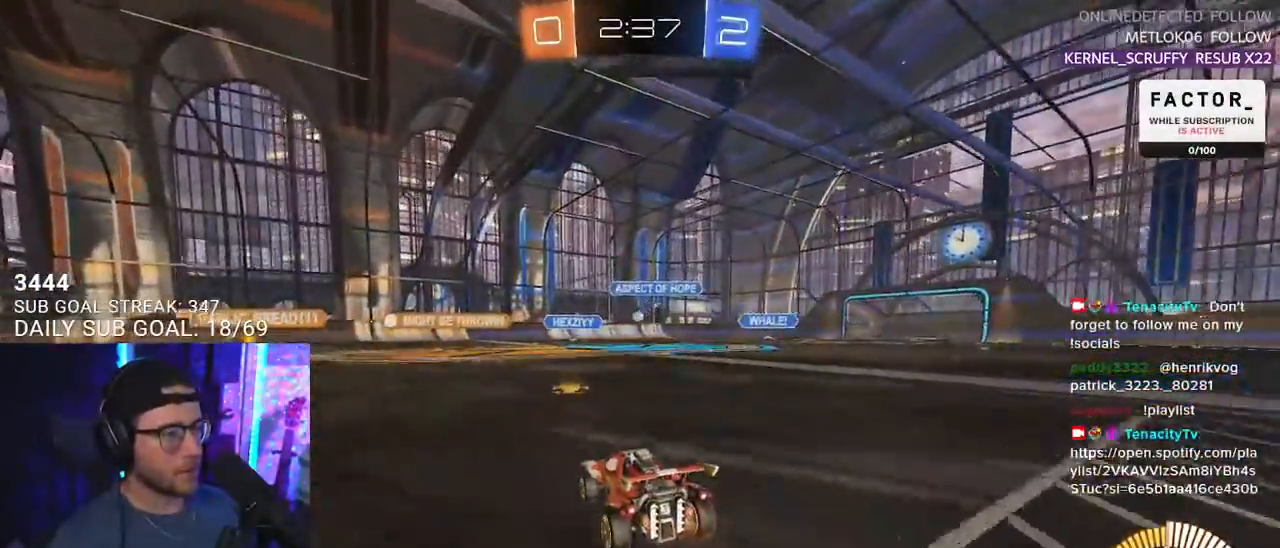
{"buttons": ["R2"], "left_stick": "right", "right_stick": "center", "events": [[167, "left_stick", "left"], [467, "left_stick", "right"]]}
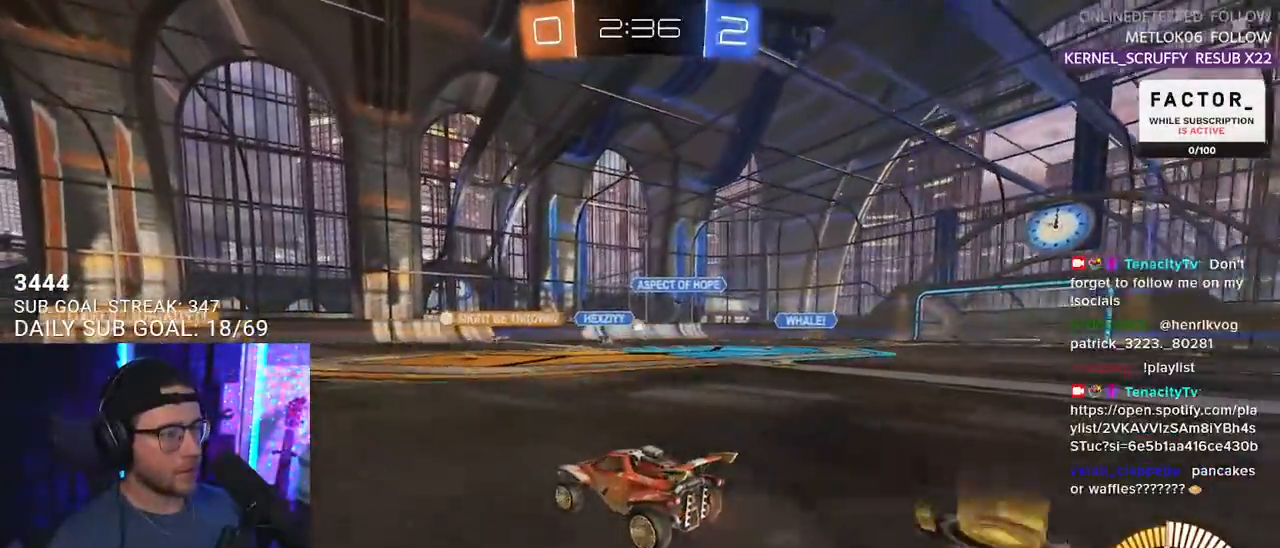
{"buttons": ["R2"], "left_stick": "right", "right_stick": "center", "events": [[233, "left_stick", "center"], [383, "left_stick", "right"]]}
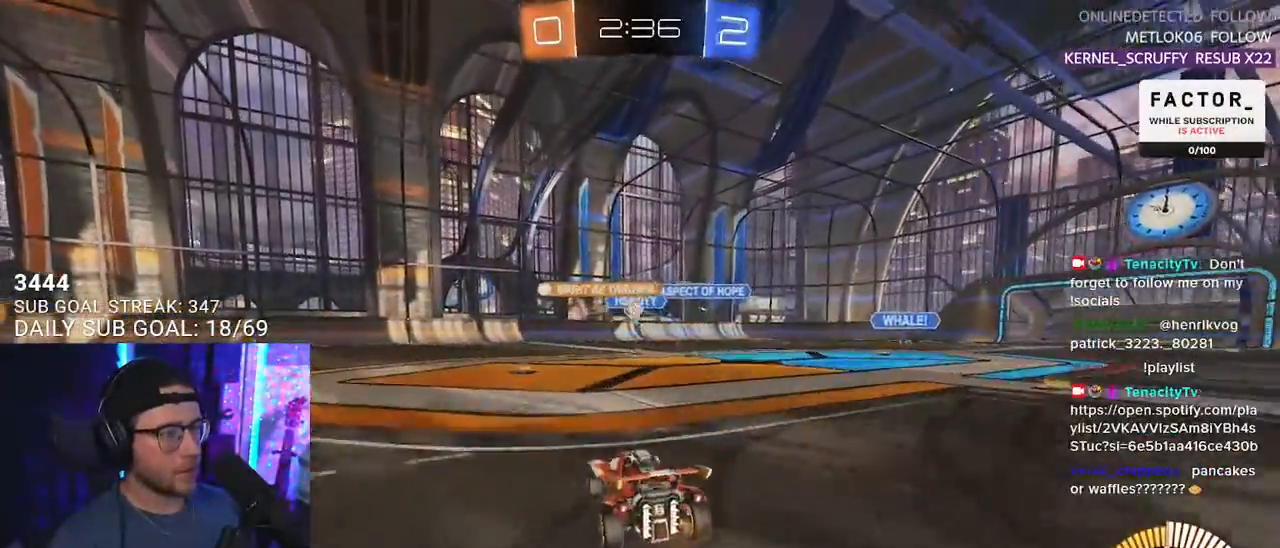
{"buttons": ["SQUARE", "R2"], "left_stick": "right", "right_stick": "center", "events": [[183, "left_stick", "left"], [367, "left_stick", "right"], [500, "SQUARE", "down"]]}
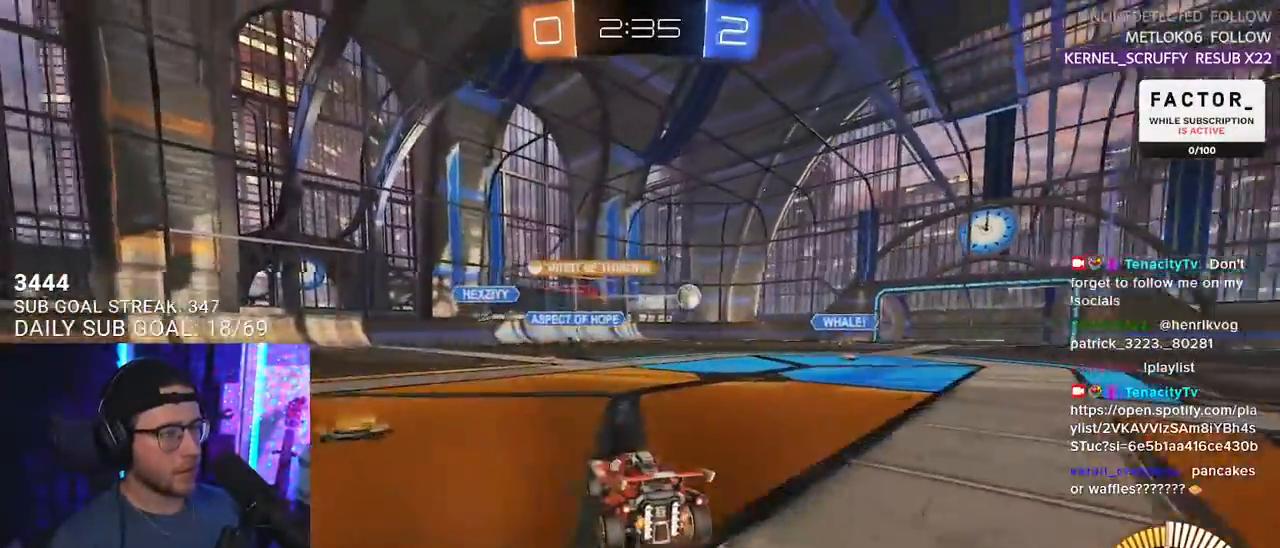
{"buttons": ["R2"], "left_stick": "right", "right_stick": "center", "events": [[83, "SQUARE", "up"]]}
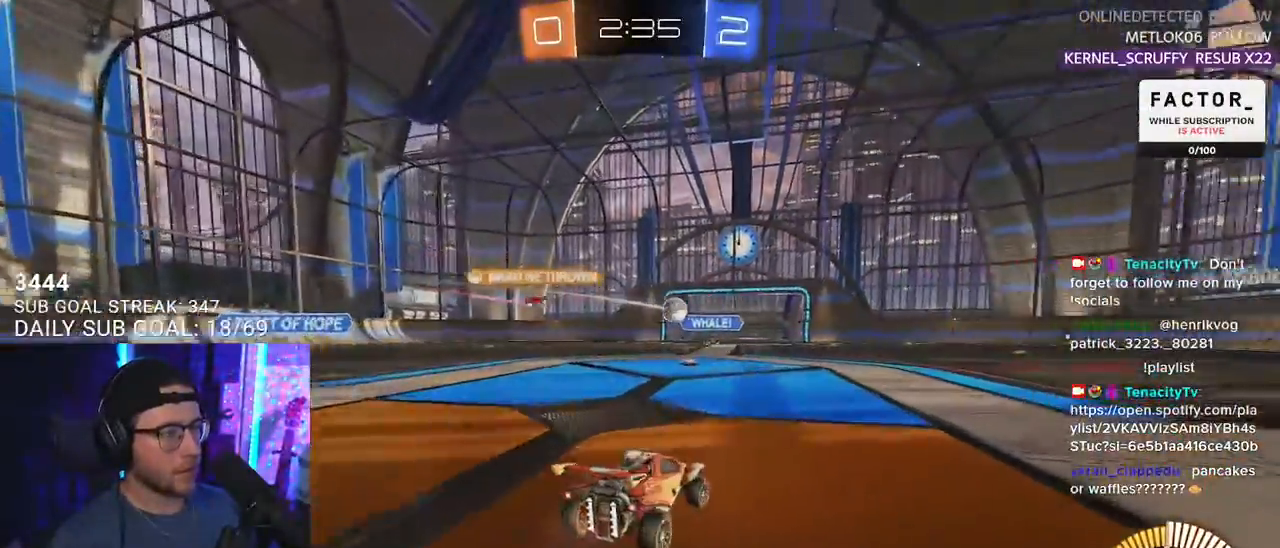
{"buttons": ["R2"], "left_stick": "up-left", "right_stick": "center", "events": [[417, "left_stick", "up-left"]]}
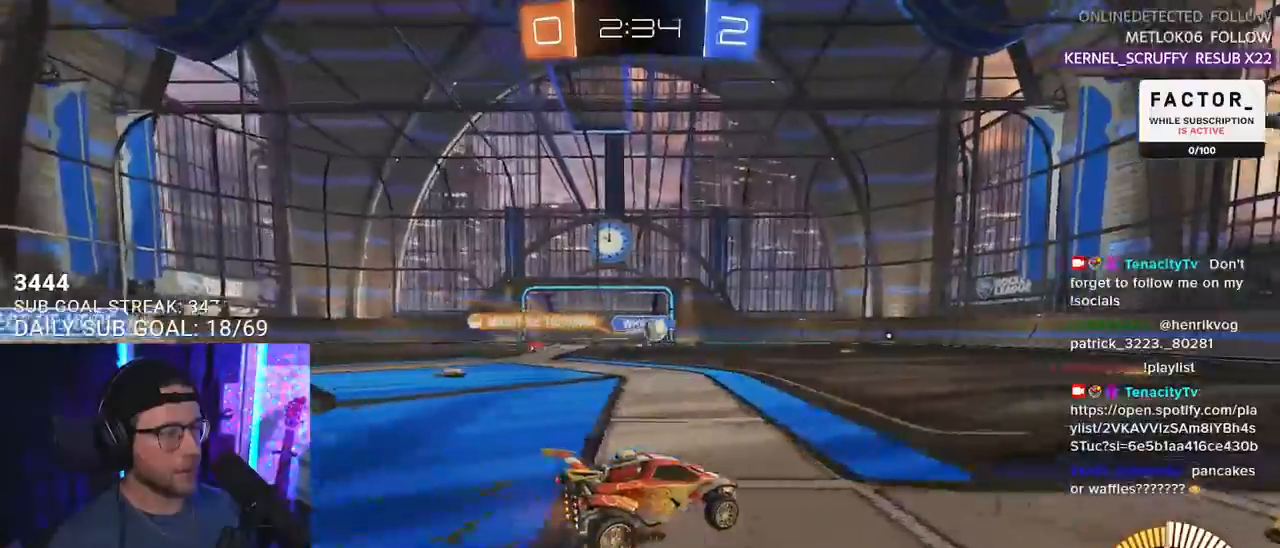
{"buttons": ["R1", "R2"], "left_stick": "center", "right_stick": "center", "events": [[17, "left_stick", "center"], [150, "left_stick", "right"], [183, "R1", "down"], [300, "left_stick", "center"]]}
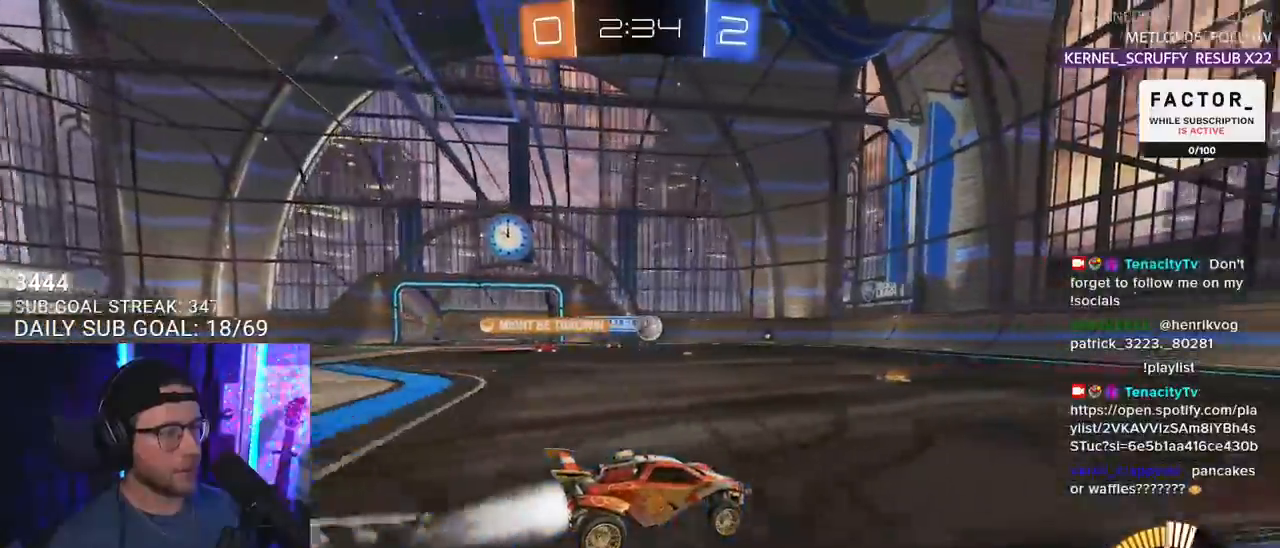
{"buttons": ["R2"], "left_stick": "center", "right_stick": "center", "events": [[17, "left_stick", "up-right"], [167, "left_stick", "center"], [467, "R1", "up"]]}
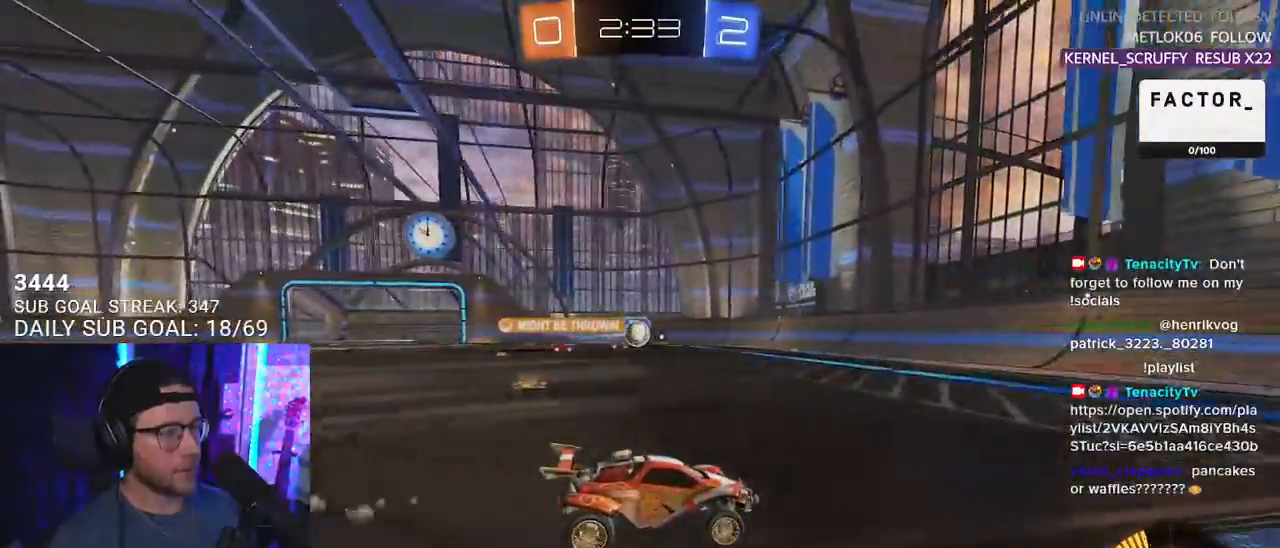
{"buttons": ["L2", "R2"], "left_stick": "left", "right_stick": "center", "events": [[350, "left_stick", "left"], [500, "L2", "down"]]}
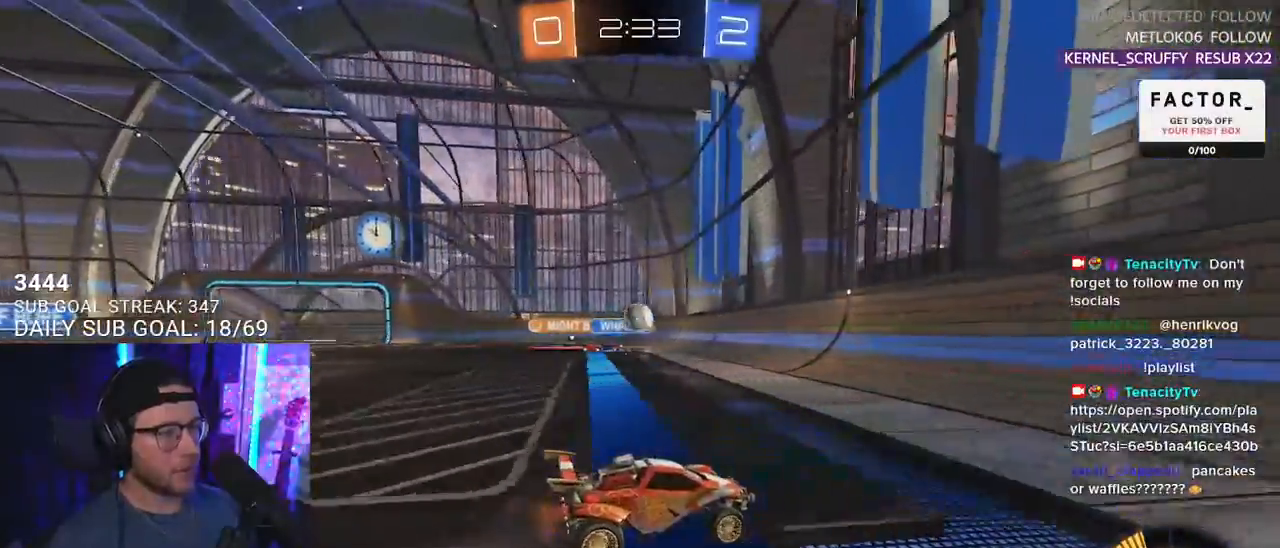
{"buttons": ["R2"], "left_stick": "right", "right_stick": "center", "events": [[17, "R2", "up"], [50, "left_stick", "up-right"], [133, "R2", "down"], [167, "L2", "up"], [167, "left_stick", "right"], [283, "SQUARE", "down"], [400, "SQUARE", "up"]]}
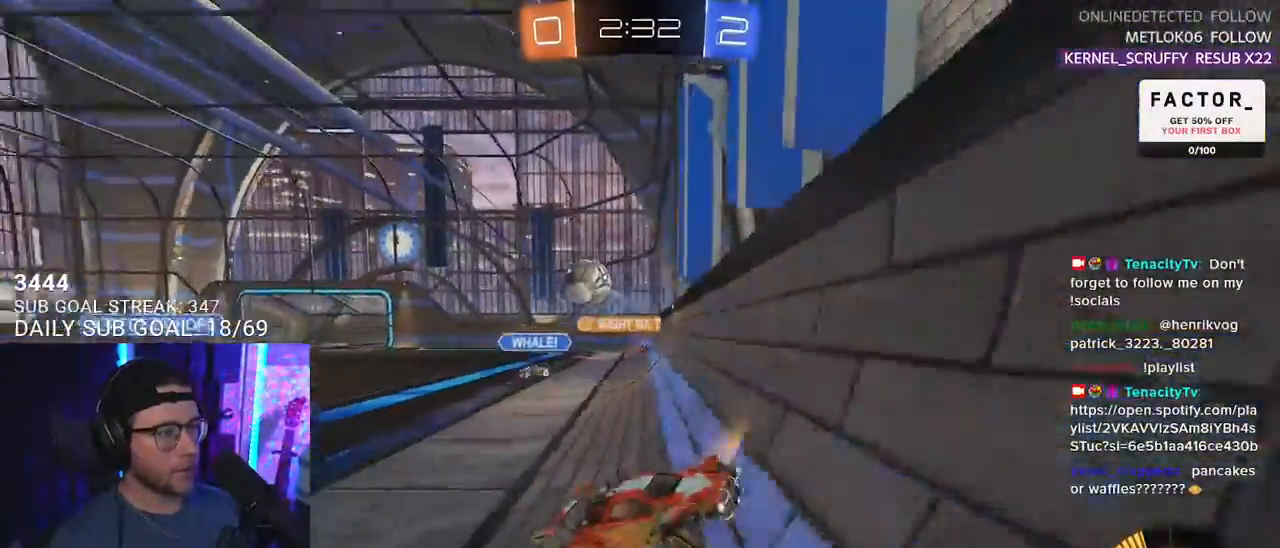
{"buttons": ["R1", "R2"], "left_stick": "down-left", "right_stick": "center", "events": [[283, "R1", "down"], [500, "left_stick", "down-left"]]}
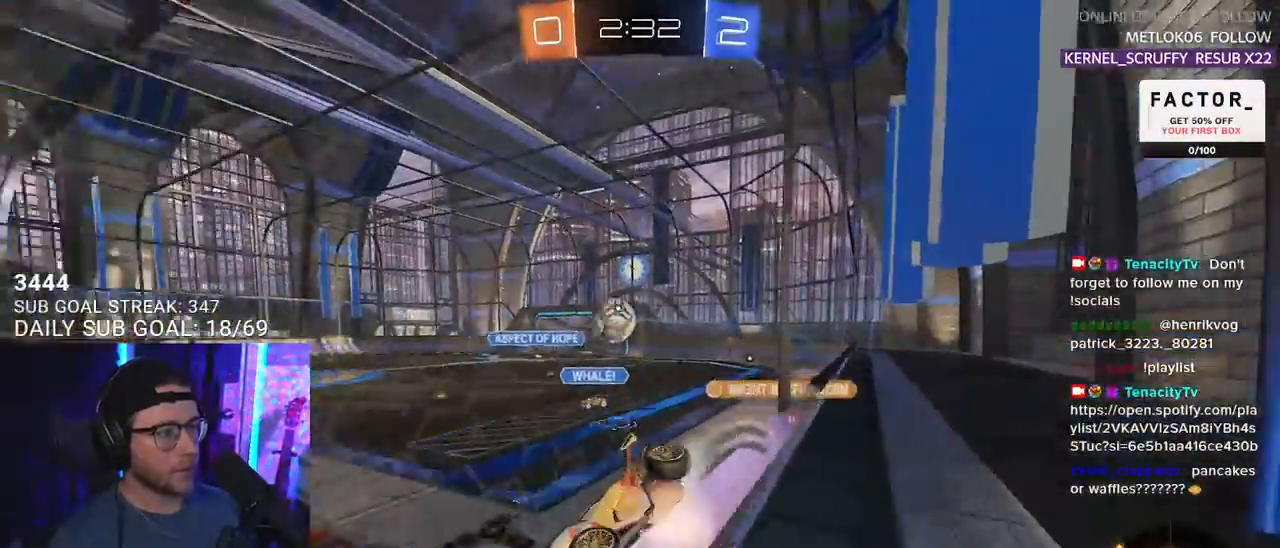
{"buttons": ["R2"], "left_stick": "up-right", "right_stick": "center", "events": [[17, "CROSS", "down"], [33, "L2", "down"], [233, "R1", "up"], [267, "CROSS", "up"], [300, "L2", "up"], [350, "left_stick", "center"], [483, "left_stick", "up-right"]]}
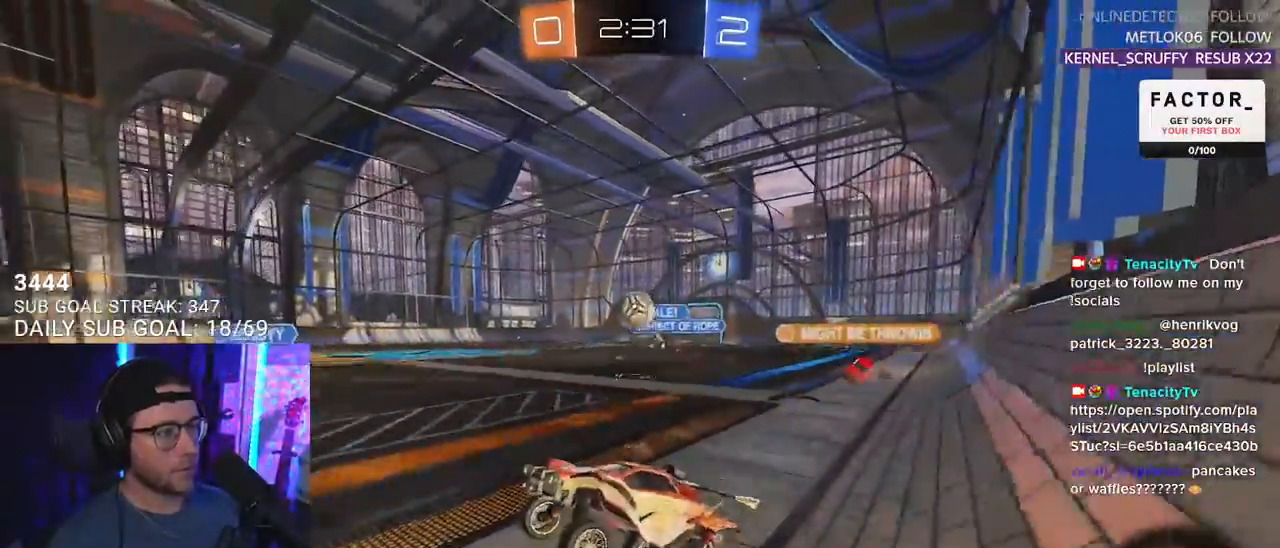
{"buttons": ["R2"], "left_stick": "center", "right_stick": "center", "events": [[100, "R1", "down"], [117, "CROSS", "down"], [200, "left_stick", "center"], [250, "CROSS", "up"], [267, "R1", "up"]]}
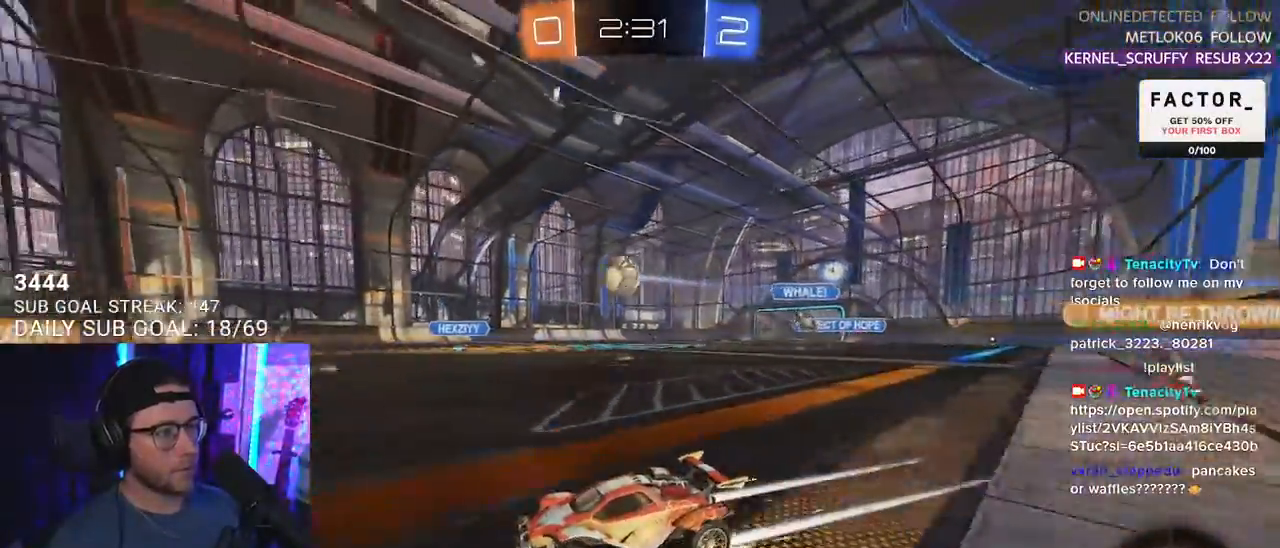
{"buttons": ["R2"], "left_stick": "center", "right_stick": "center", "events": []}